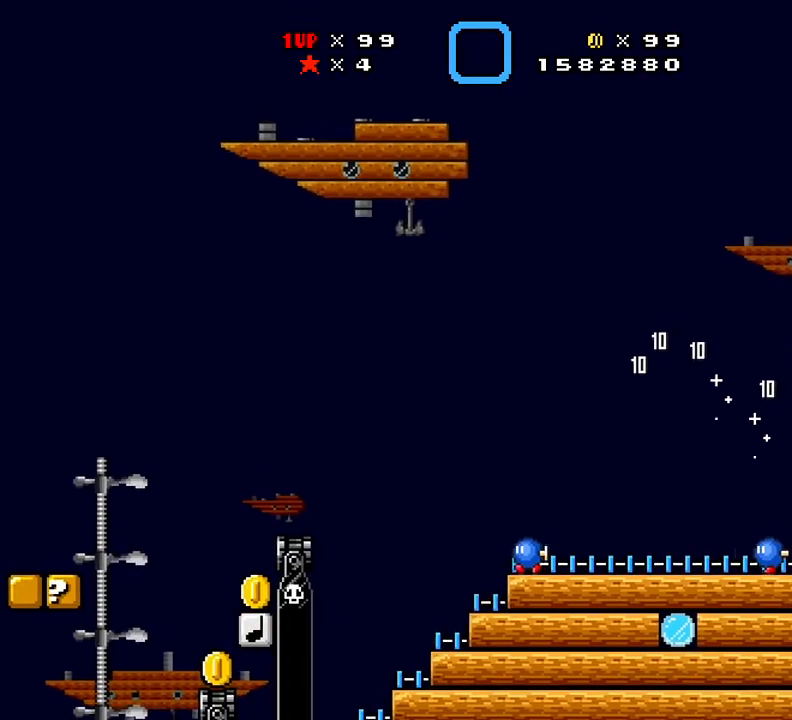
Gameplay with a controller (Xbox layout); each line is a JSON object with the inputs held at the frame after it. "events" lists button and stick changes between this image and that frame as [ms after this image, input, new state], when the widget could be followed in between. Not read: left_stick right_stick.
{"buttons": [], "events": [[17, "DPAD_LEFT", "down"], [251, "DPAD_LEFT", "up"], [451, "X", "up"]]}
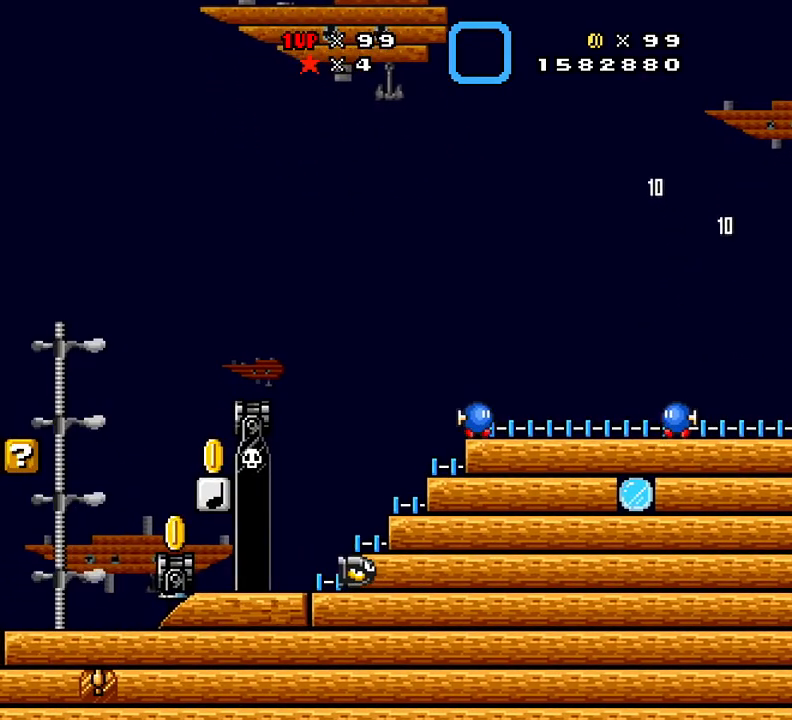
{"buttons": [], "events": [[167, "DPAD_RIGHT", "down"], [434, "DPAD_RIGHT", "up"]]}
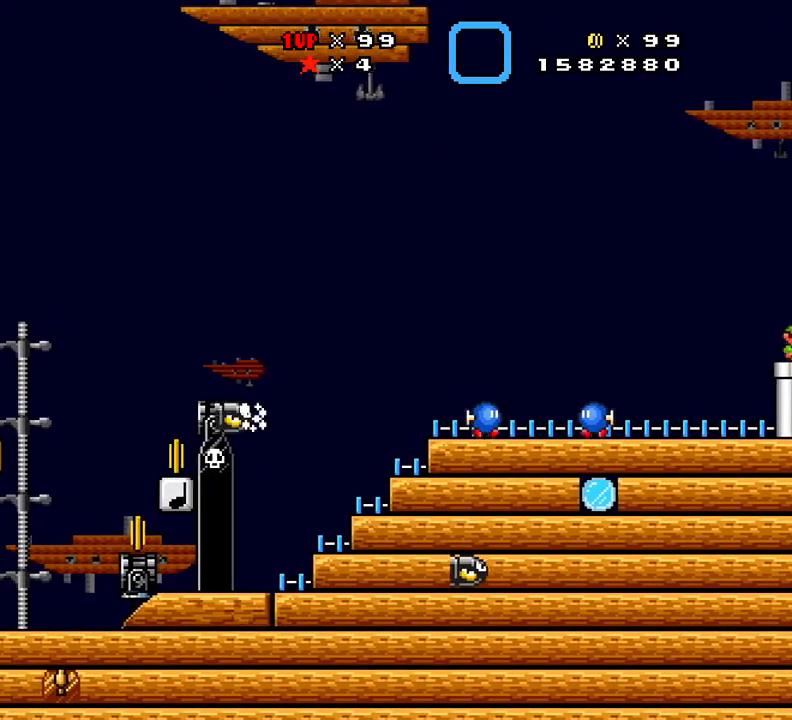
{"buttons": ["X", "DPAD_RIGHT"], "events": [[84, "DPAD_LEFT", "down"], [117, "DPAD_LEFT", "up"], [201, "DPAD_RIGHT", "down"], [301, "X", "down"]]}
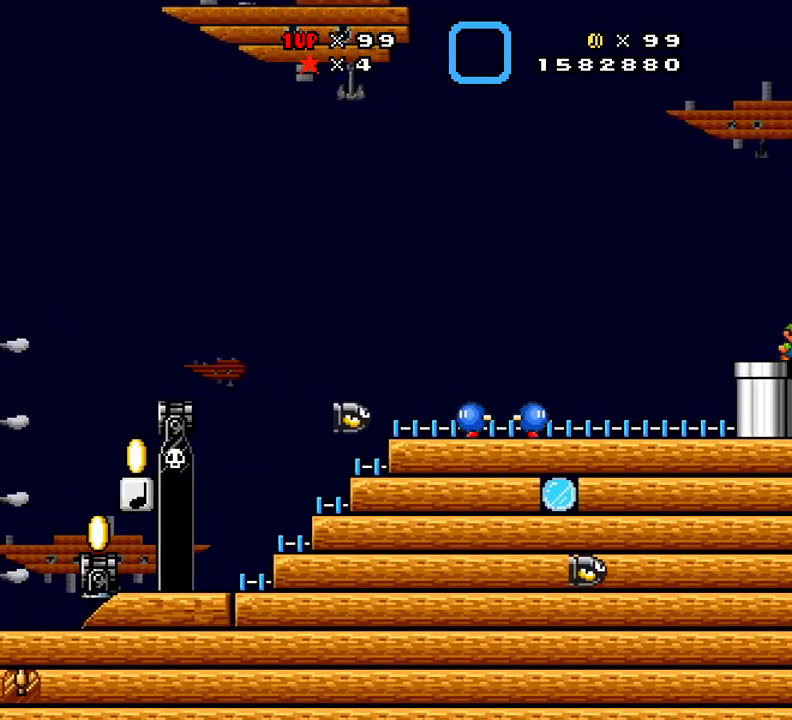
{"buttons": ["DPAD_LEFT"], "events": [[183, "DPAD_RIGHT", "up"], [233, "DPAD_LEFT", "down"], [233, "X", "up"]]}
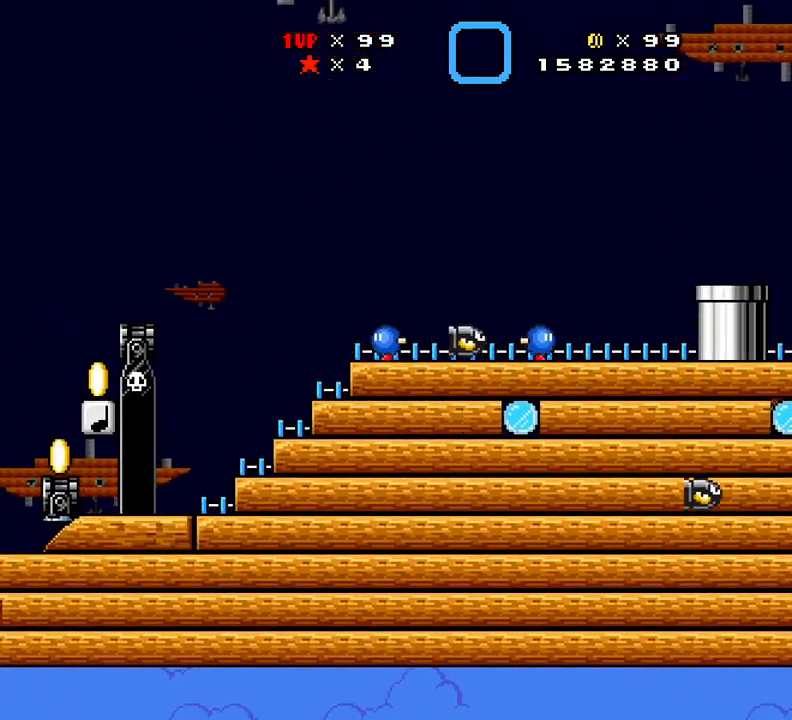
{"buttons": ["DPAD_RIGHT"], "events": [[167, "A", "down"], [184, "DPAD_LEFT", "up"], [401, "DPAD_RIGHT", "down"], [434, "A", "up"]]}
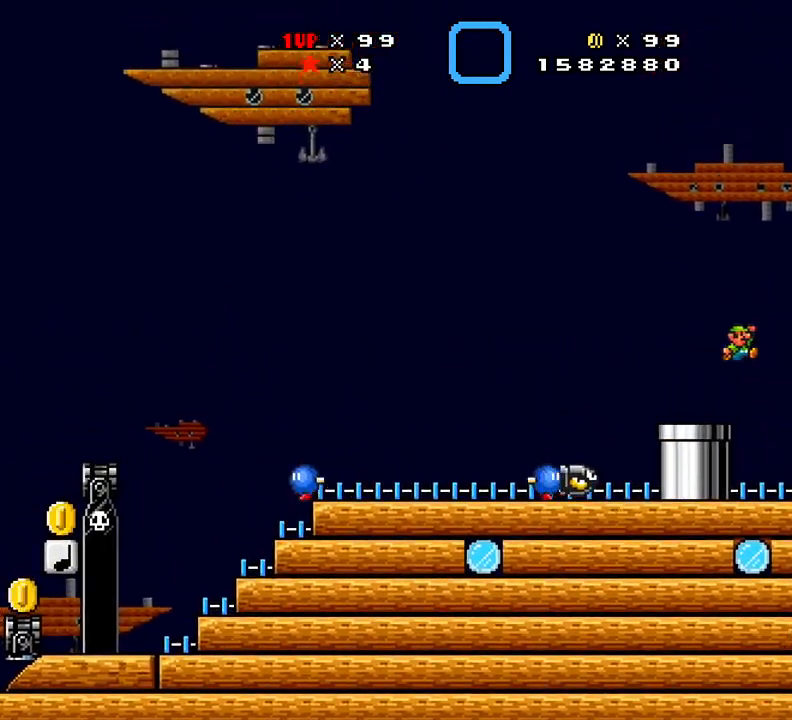
{"buttons": [], "events": [[50, "DPAD_RIGHT", "up"], [100, "DPAD_LEFT", "down"], [300, "DPAD_LEFT", "up"]]}
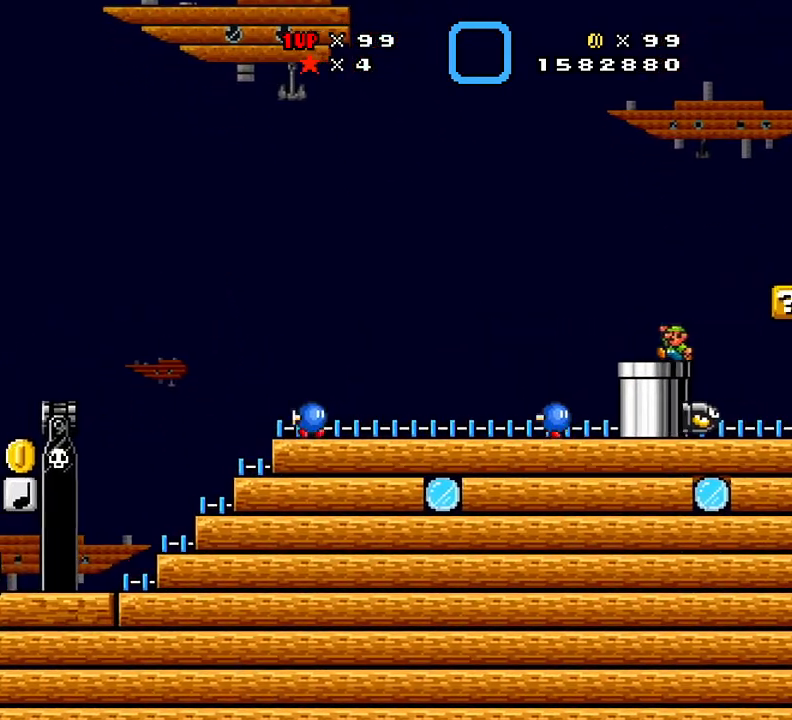
{"buttons": ["DPAD_RIGHT"], "events": [[84, "DPAD_RIGHT", "down"]]}
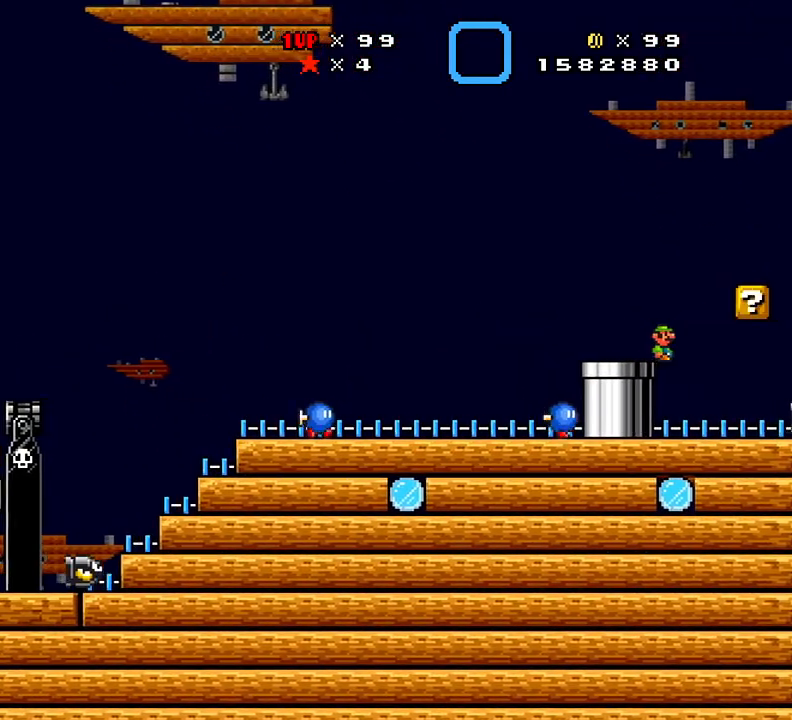
{"buttons": ["DPAD_RIGHT"], "events": [[167, "DPAD_RIGHT", "up"], [183, "DPAD_LEFT", "down"], [400, "DPAD_LEFT", "up"], [467, "DPAD_RIGHT", "down"]]}
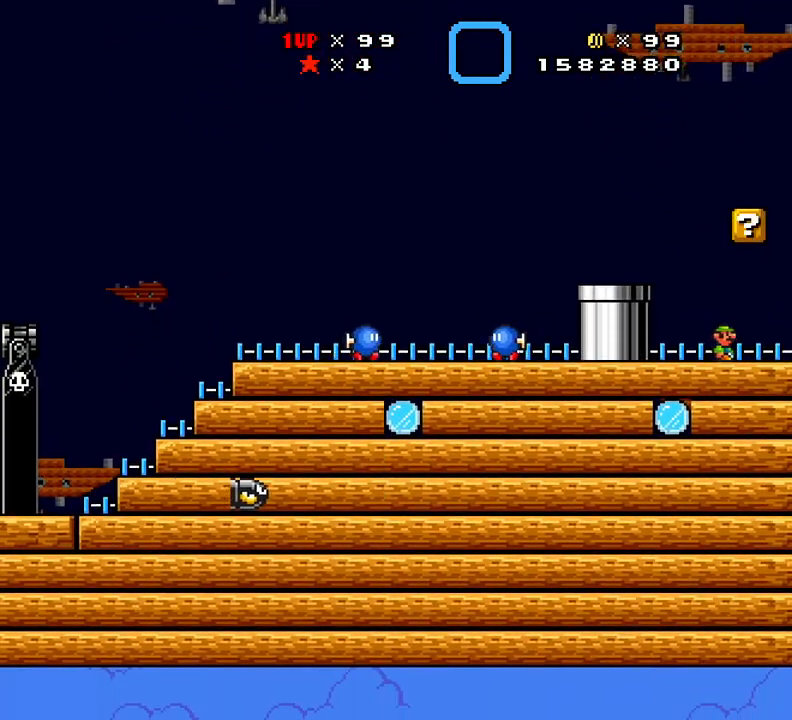
{"buttons": [], "events": [[67, "DPAD_RIGHT", "up"], [267, "DPAD_RIGHT", "down"], [384, "DPAD_RIGHT", "up"]]}
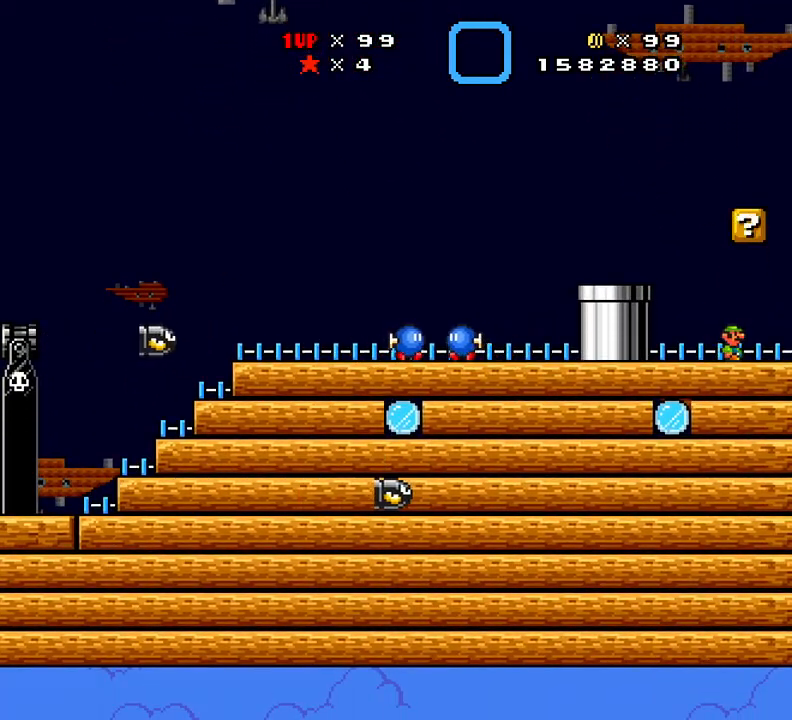
{"buttons": ["A"], "events": [[33, "DPAD_RIGHT", "down"], [150, "DPAD_RIGHT", "up"], [450, "A", "down"]]}
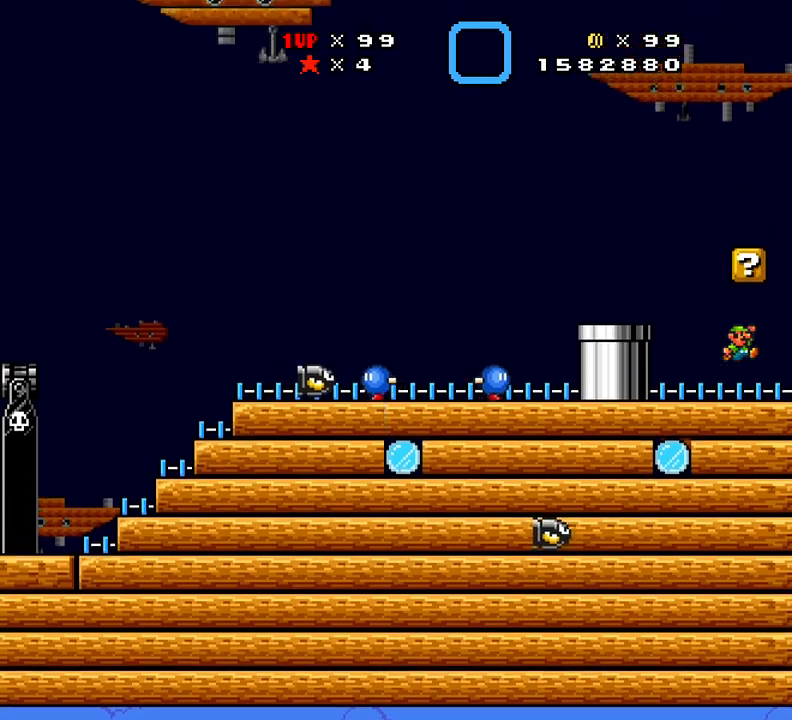
{"buttons": ["DPAD_LEFT"], "events": [[100, "A", "up"], [417, "DPAD_LEFT", "down"]]}
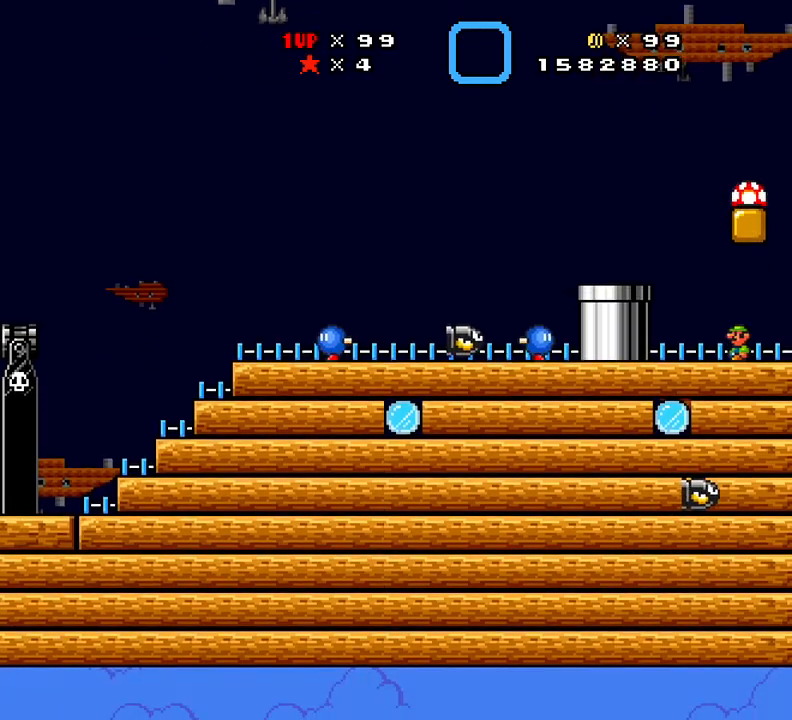
{"buttons": [], "events": [[134, "A", "down"], [267, "A", "up"], [284, "DPAD_LEFT", "up"]]}
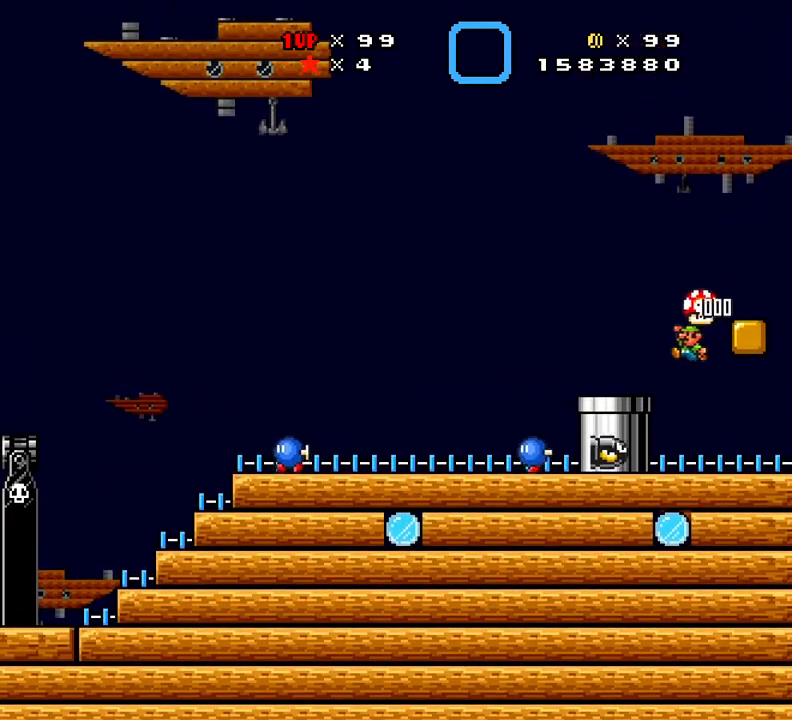
{"buttons": ["X"], "events": [[66, "DPAD_RIGHT", "down"], [100, "DPAD_RIGHT", "up"], [133, "X", "down"]]}
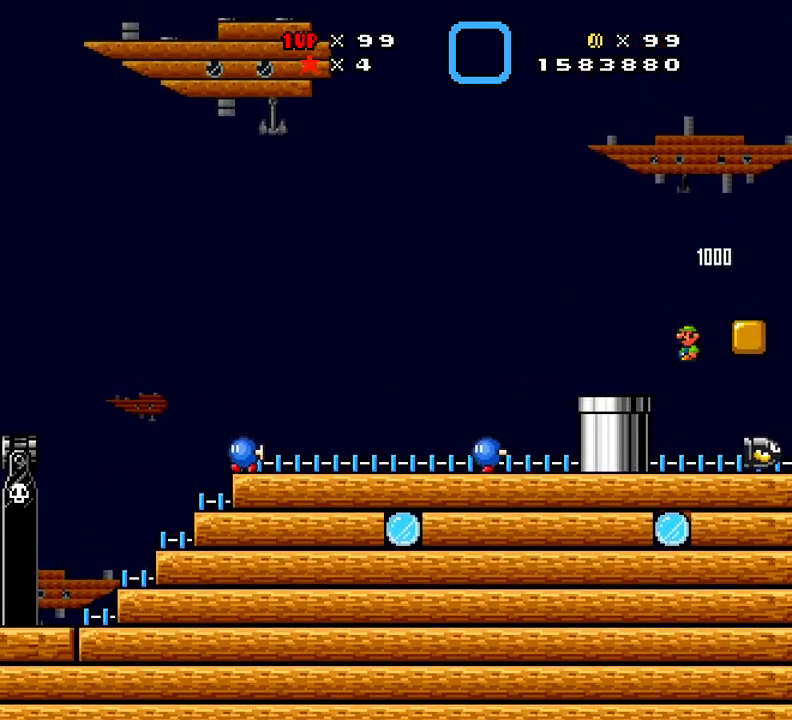
{"buttons": ["X", "DPAD_LEFT"], "events": [[117, "DPAD_LEFT", "down"]]}
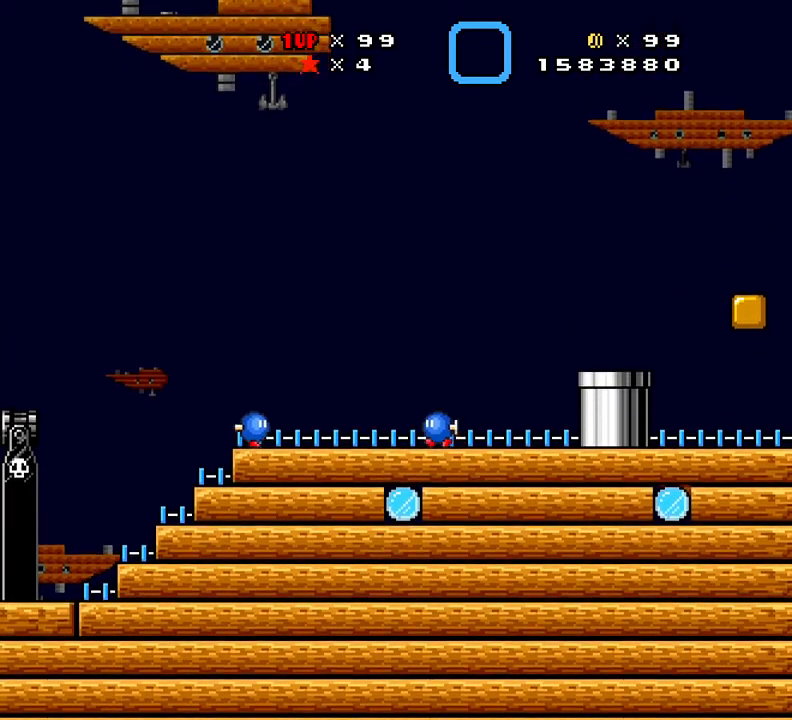
{"buttons": [], "events": [[50, "DPAD_LEFT", "up"], [133, "DPAD_DOWN", "down"], [350, "DPAD_DOWN", "up"], [350, "X", "up"]]}
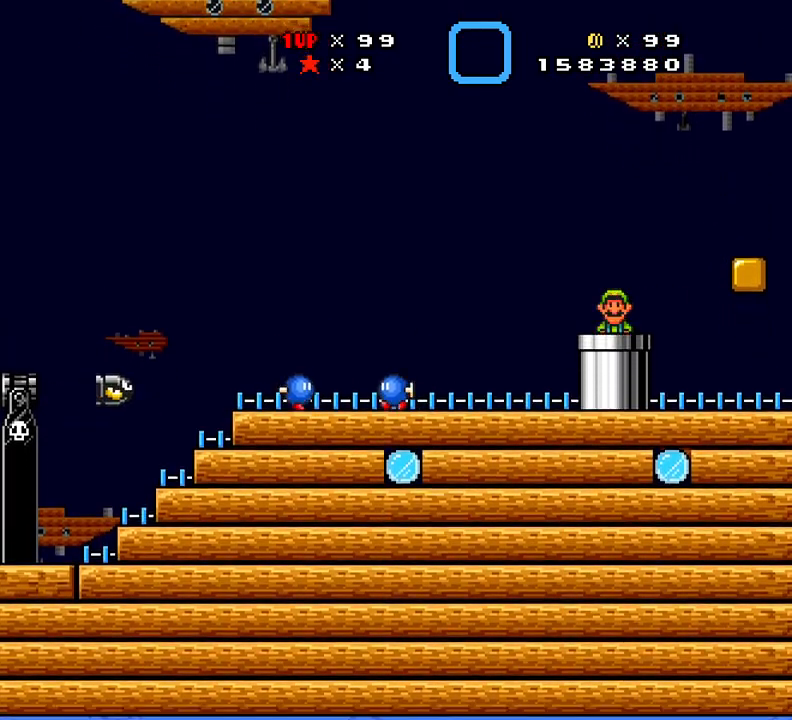
{"buttons": [], "events": []}
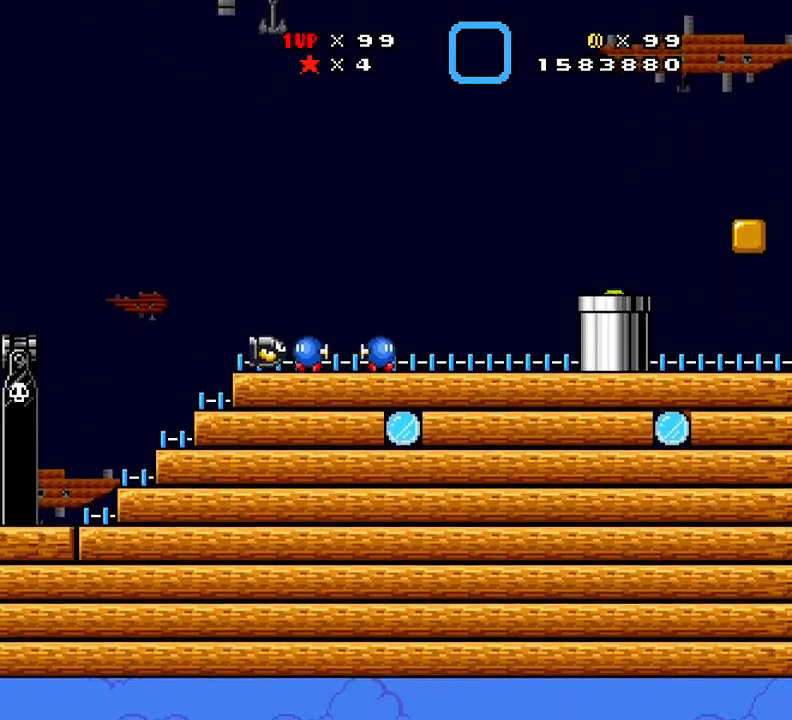
{"buttons": []}
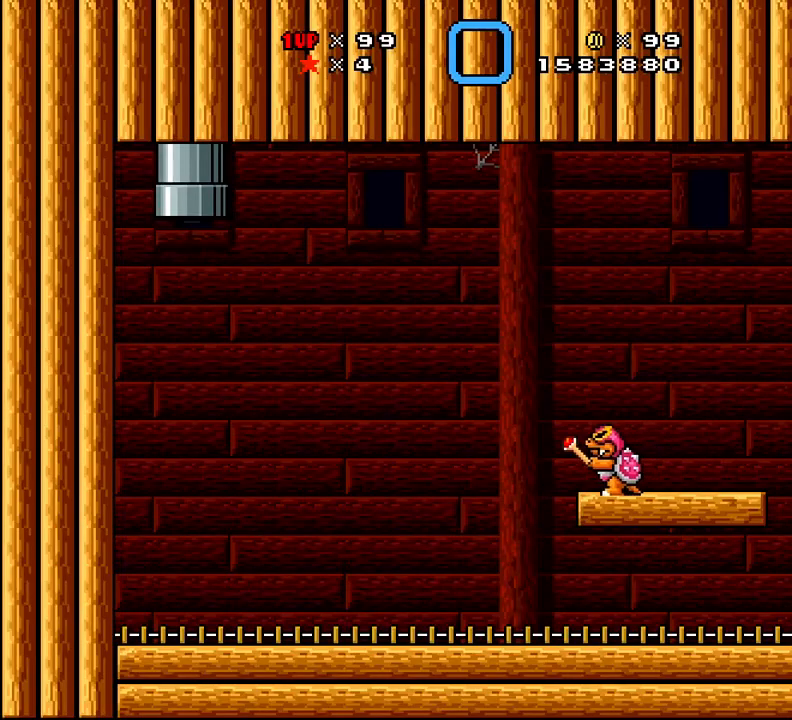
{"buttons": ["X", "DPAD_RIGHT"], "events": [[234, "X", "down"], [501, "DPAD_RIGHT", "down"]]}
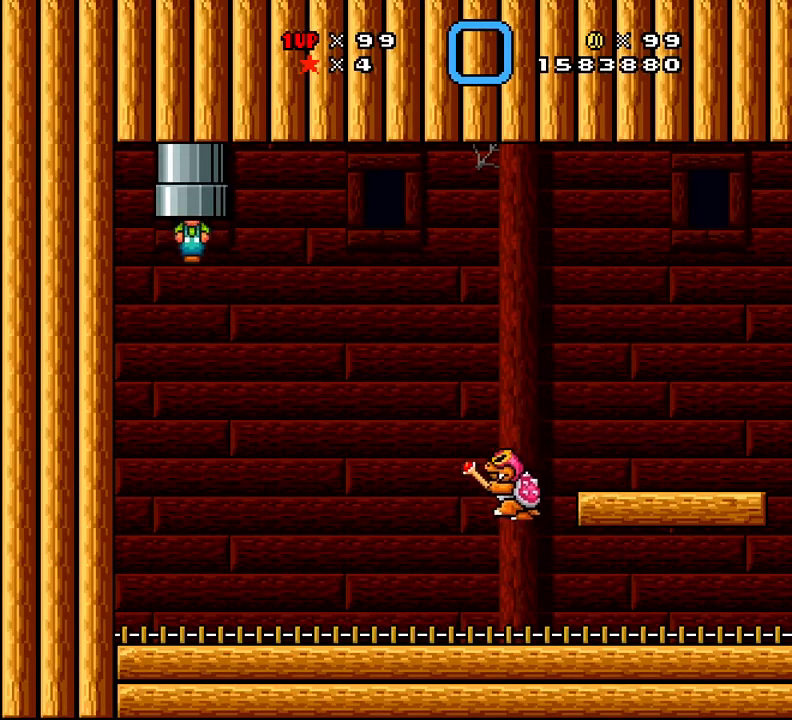
{"buttons": ["X", "DPAD_RIGHT"], "events": [[200, "DPAD_RIGHT", "up"], [367, "DPAD_RIGHT", "down"]]}
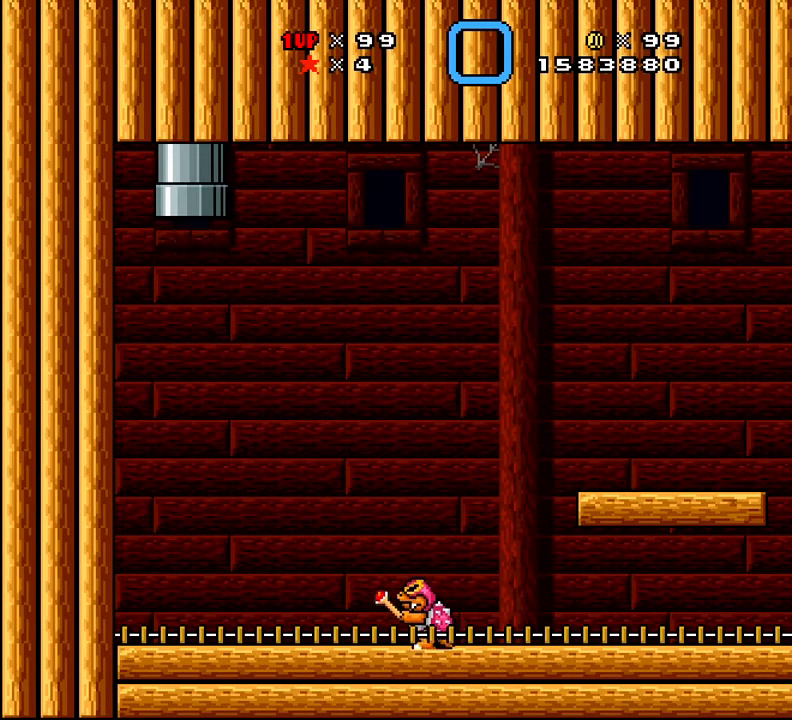
{"buttons": ["X"], "events": [[34, "DPAD_RIGHT", "up"], [67, "DPAD_LEFT", "down"], [501, "DPAD_LEFT", "up"]]}
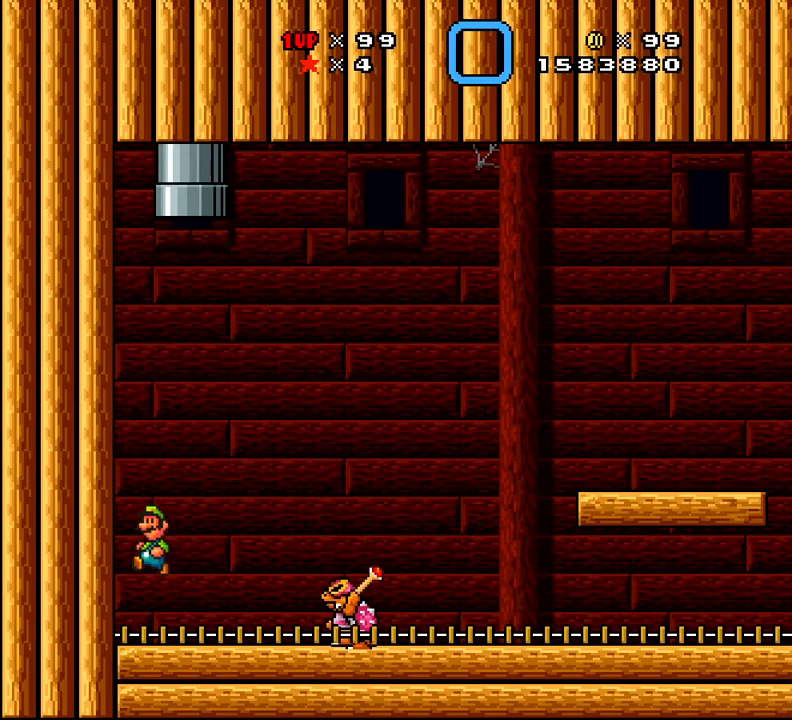
{"buttons": ["A", "X", "DPAD_RIGHT"], "events": [[133, "DPAD_RIGHT", "down"], [233, "A", "down"]]}
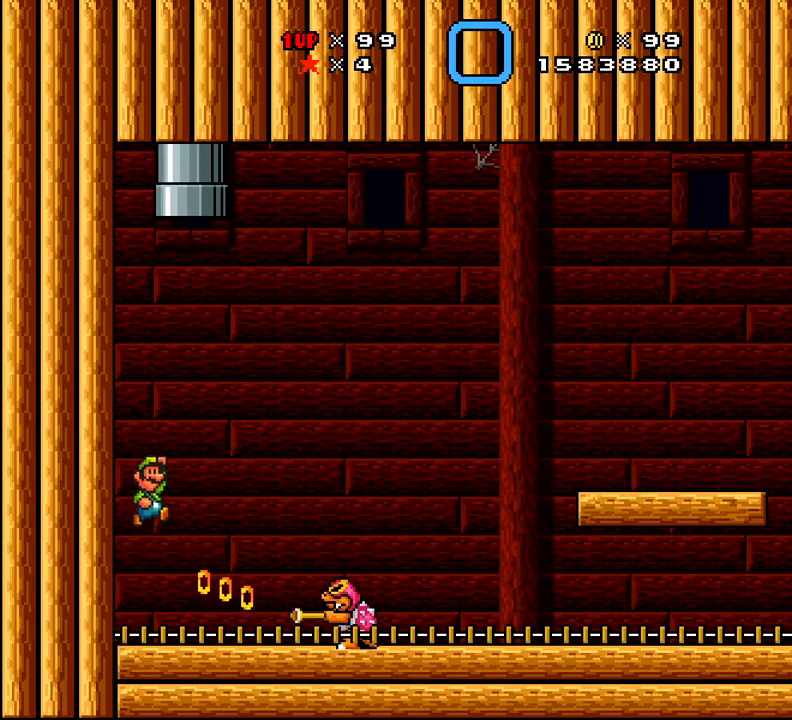
{"buttons": ["A", "X", "DPAD_RIGHT"], "events": [[184, "A", "up"], [317, "DPAD_LEFT", "down"], [317, "DPAD_RIGHT", "up"], [417, "A", "down"], [417, "DPAD_DOWN", "down"], [484, "DPAD_DOWN", "up"], [484, "DPAD_LEFT", "up"], [484, "DPAD_RIGHT", "down"]]}
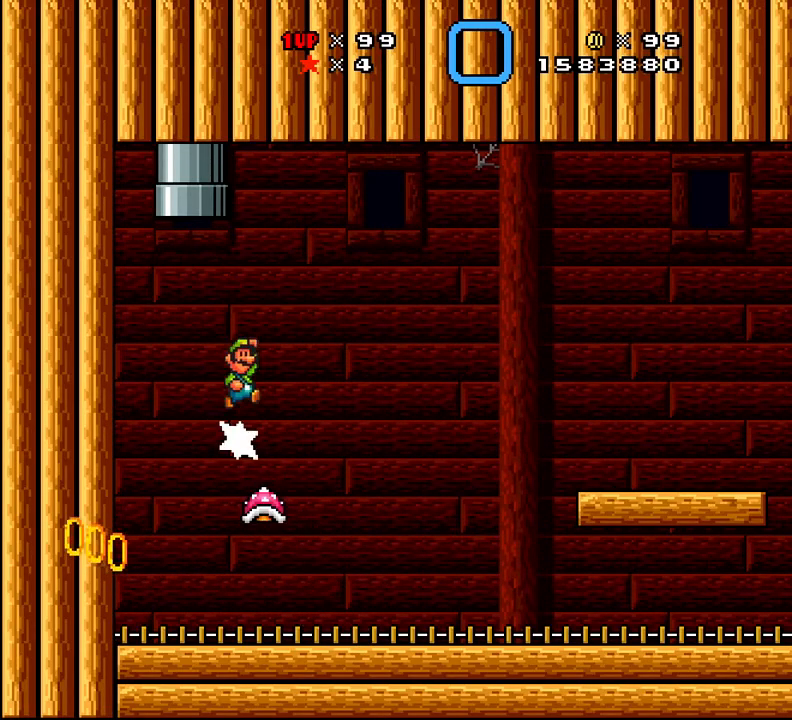
{"buttons": ["A", "X", "DPAD_RIGHT"], "events": []}
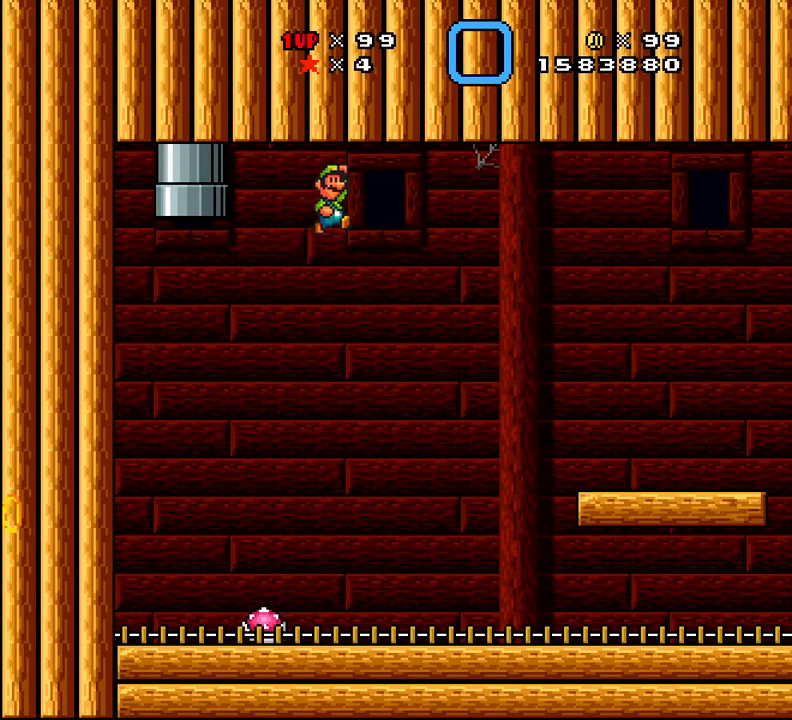
{"buttons": ["X", "DPAD_LEFT"], "events": [[234, "DPAD_RIGHT", "up"], [317, "A", "up"], [317, "DPAD_LEFT", "down"]]}
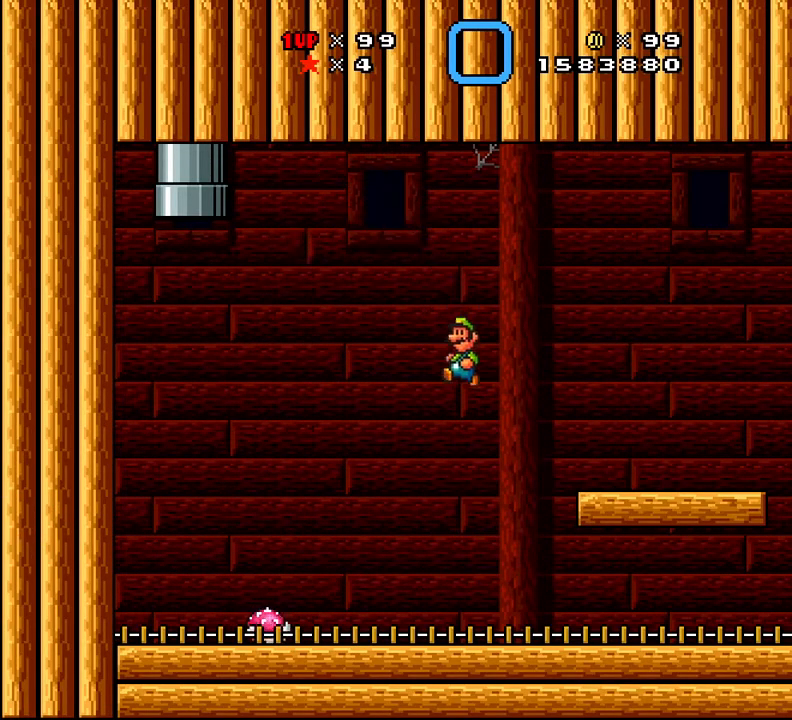
{"buttons": ["A", "X", "DPAD_RIGHT"], "events": [[167, "DPAD_LEFT", "up"], [183, "DPAD_RIGHT", "down"], [350, "A", "down"]]}
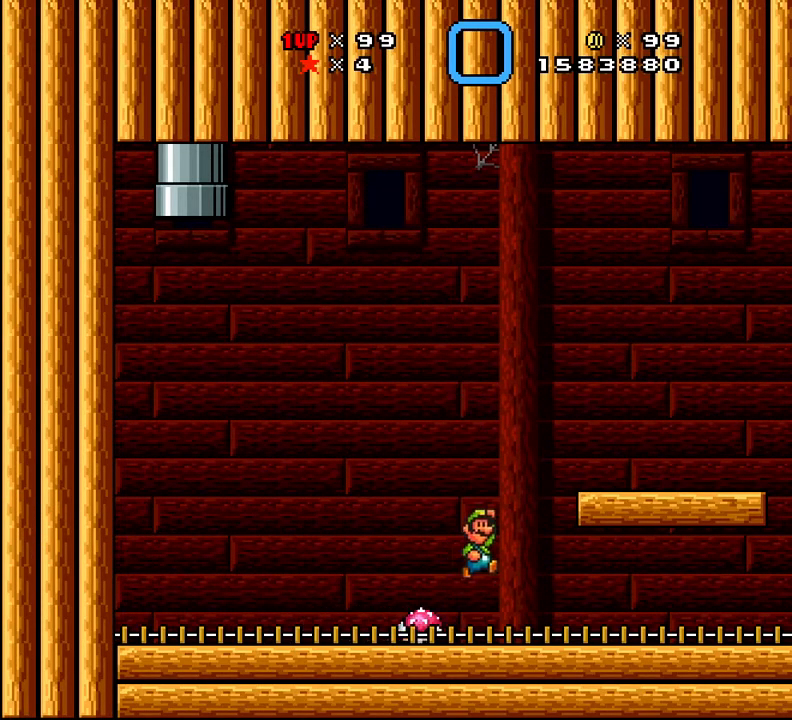
{"buttons": ["X"], "events": [[401, "A", "up"], [401, "DPAD_RIGHT", "up"]]}
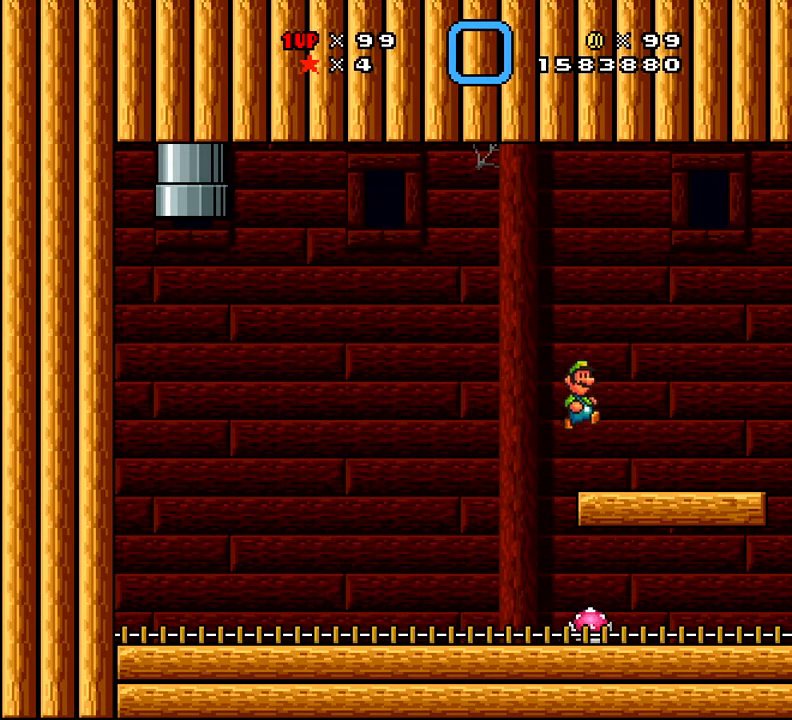
{"buttons": [], "events": [[83, "DPAD_LEFT", "down"], [233, "DPAD_LEFT", "up"], [233, "X", "up"]]}